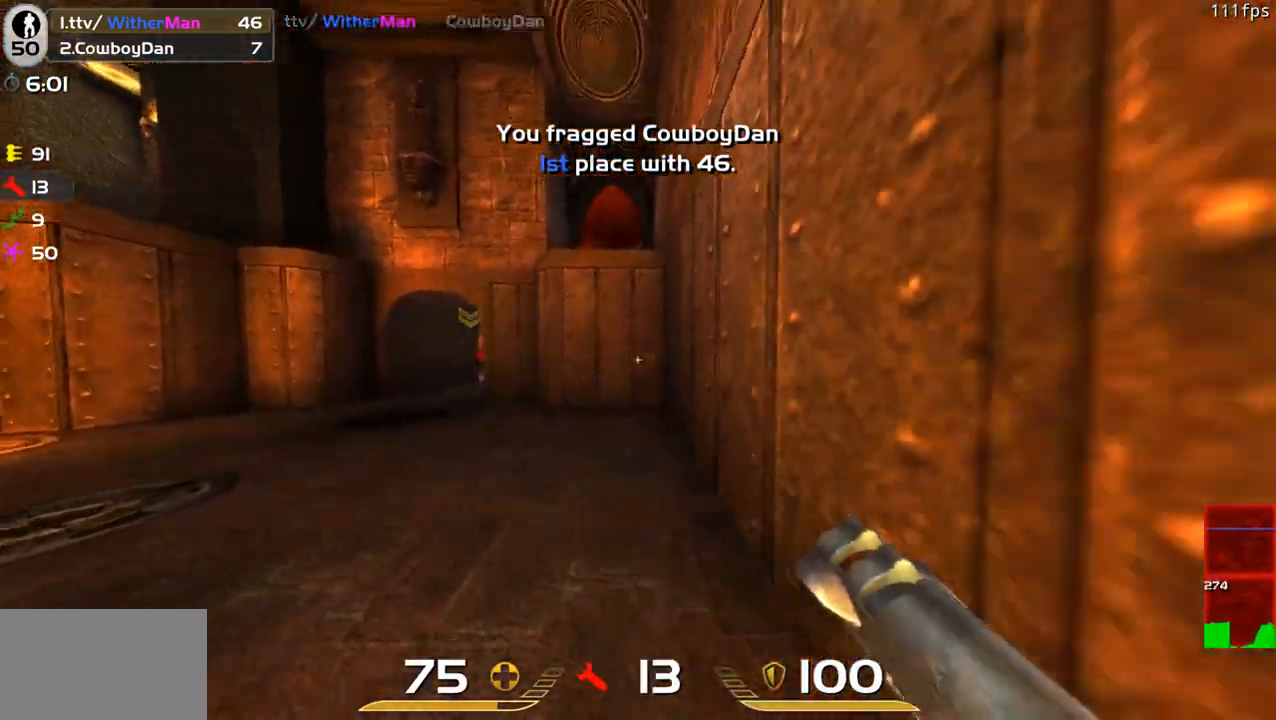
Gameplay with keyboard and mouse; each line is a JSON object with the keys and mouse buttons held at the frame after it. "events" lists presses ("down") and releases ("up") of "1", "2", "3", "4", "5", "a", "alt", "c", "caps_lock", "ctrl", "d", "e", "f", "g", "q", "r", "s", "shift", "space", "t", "tab", "v", "w", "x", "z", "mouse_left", "mouse_wheel" and "mouse_right" between this image and that frame as [ms after this image, input, new state], when the widget could be followed in between. "mouse_left", "mouse_wheel", "mouse_right" = the "left", "wheel", "right" buttons of the "mouse" list. No other keys are recorded. "wheel" means that the mouse wheel is clicked or scrolled. Not read: mouse_move.
{"keys": ["a", "w"], "mouse": [], "events": [[250, "s", "up"], [400, "w", "down"], [433, "a", "down"]]}
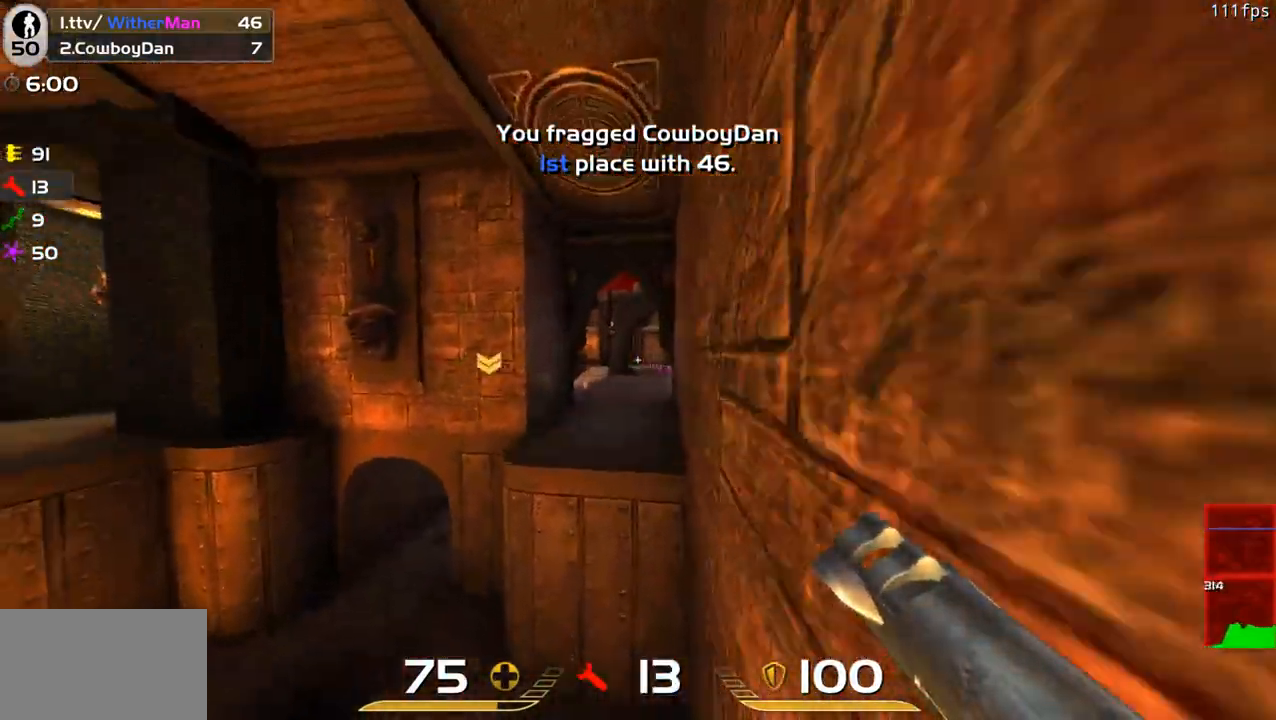
{"keys": ["w"], "mouse": [], "events": [[133, "a", "up"]]}
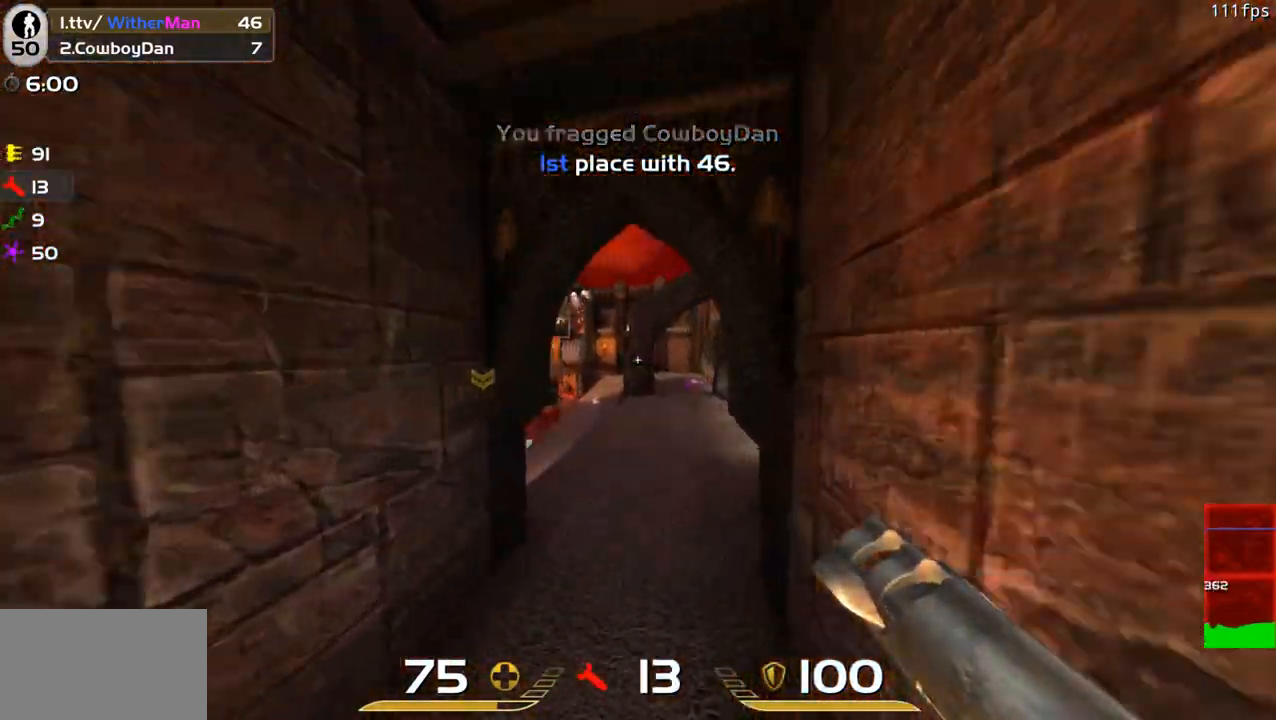
{"keys": ["d", "w"], "mouse": [], "events": [[100, "a", "down"], [333, "a", "up"], [383, "d", "down"]]}
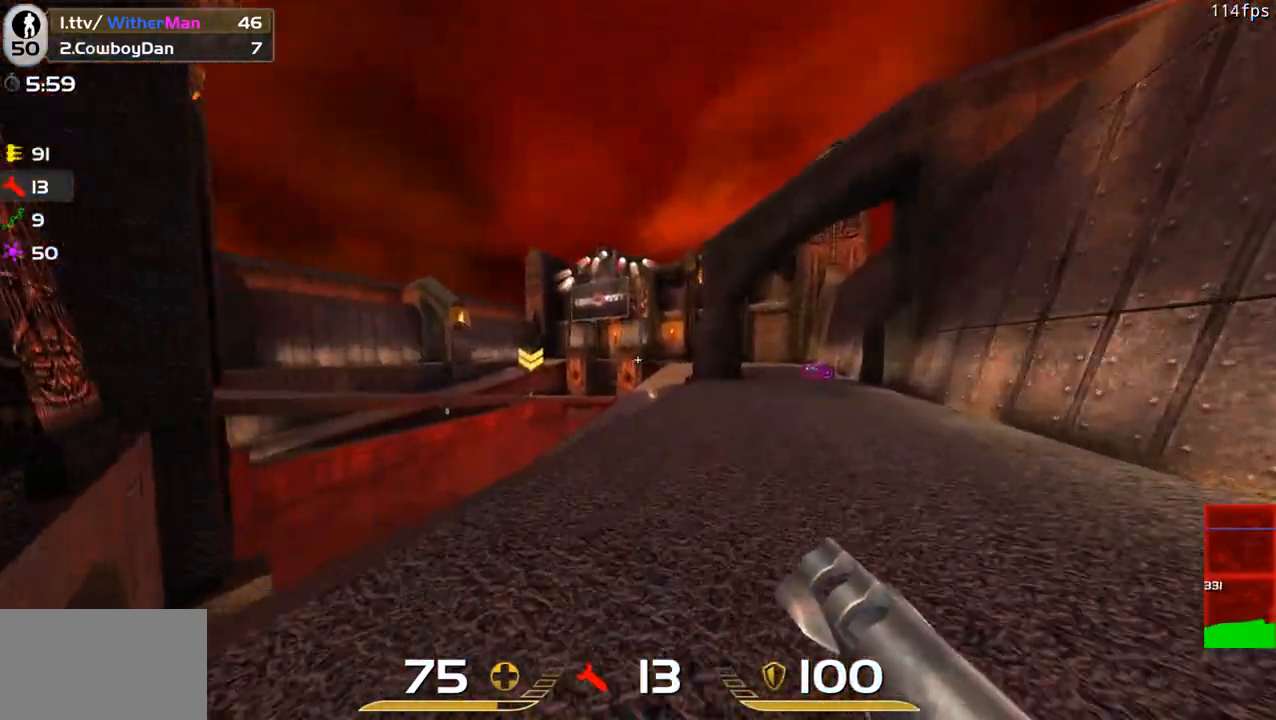
{"keys": ["w"], "mouse": [], "events": [[350, "d", "up"]]}
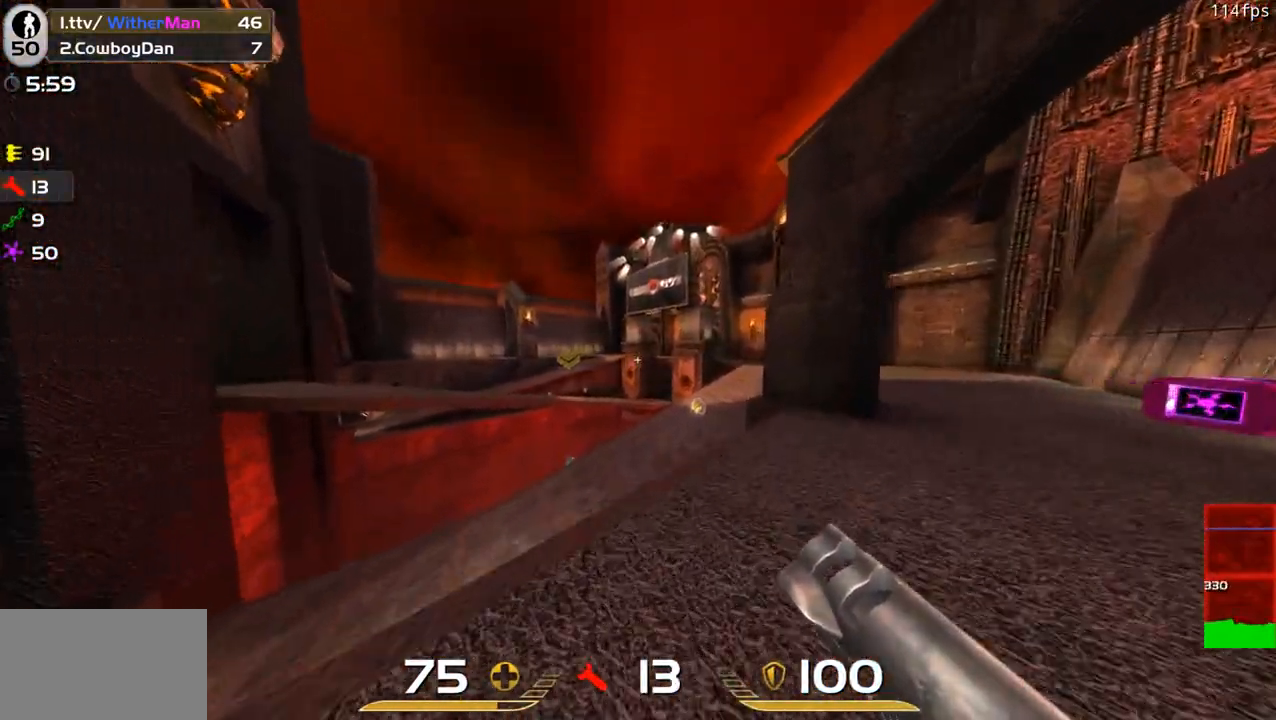
{"keys": ["w"], "mouse": [], "events": []}
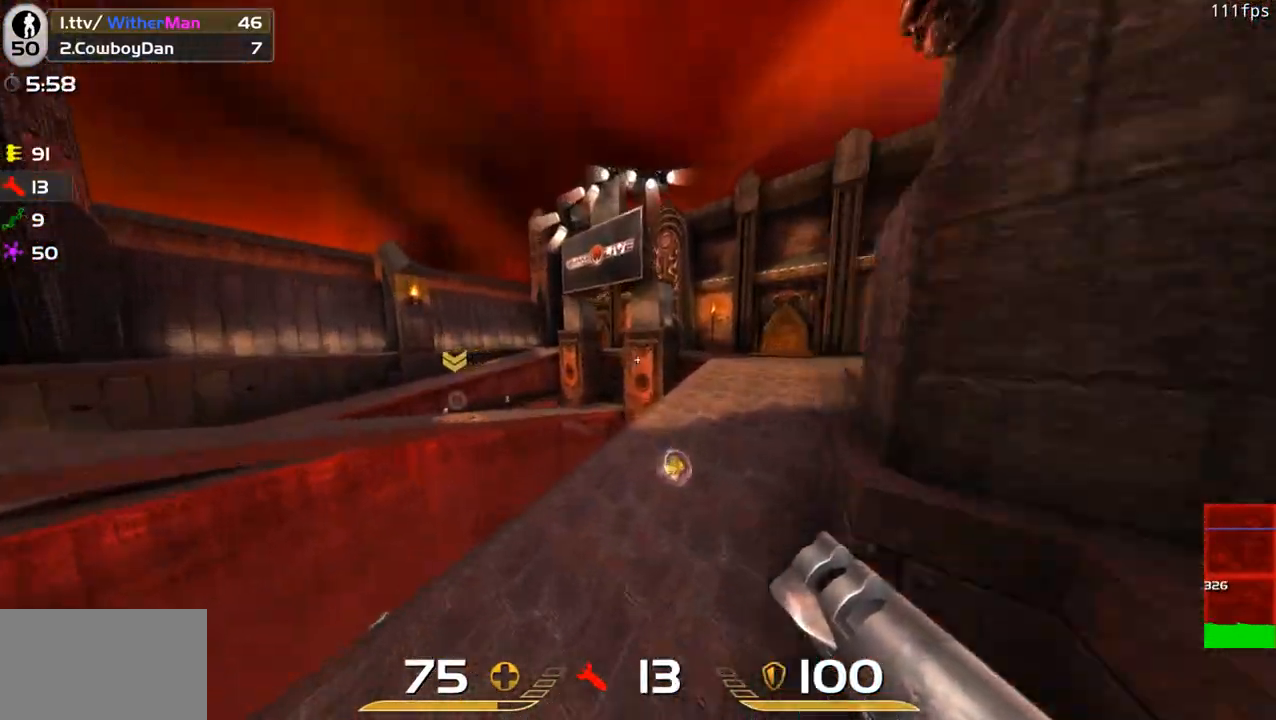
{"keys": ["d"], "mouse": [], "events": [[183, "d", "down"], [416, "w", "up"]]}
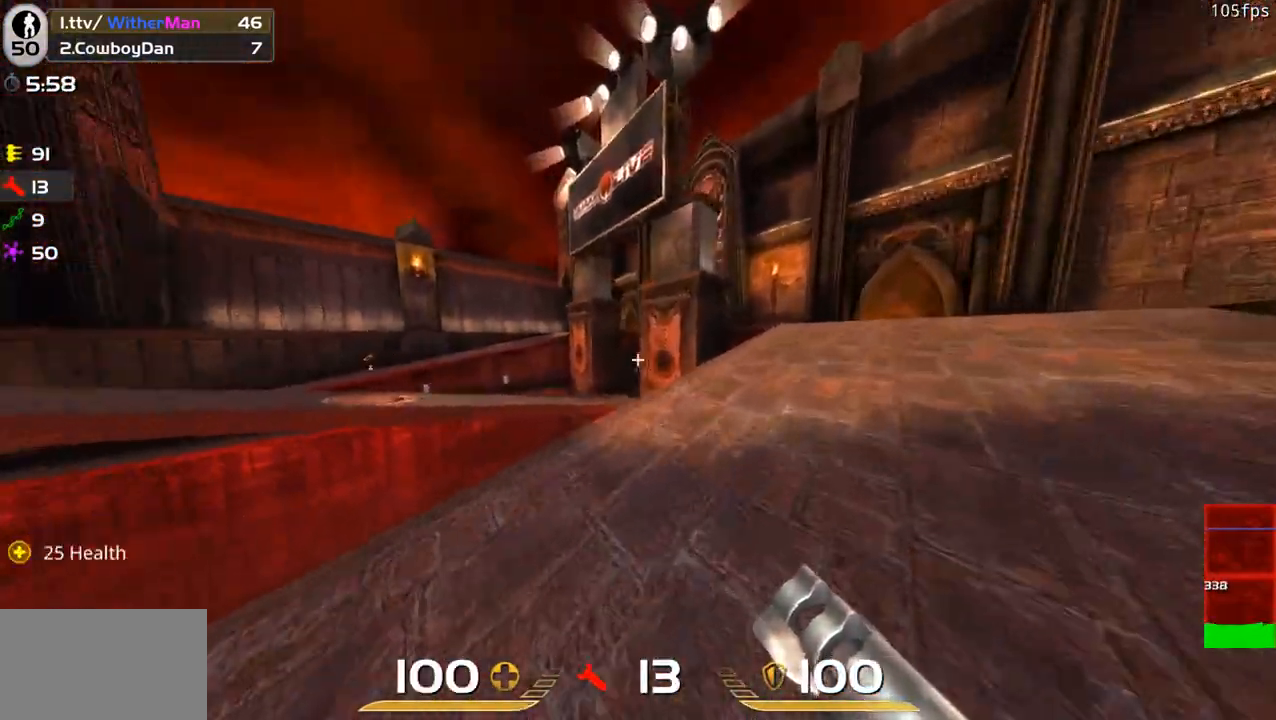
{"keys": ["a", "space", "w"], "mouse": [], "events": [[116, "w", "down"], [250, "d", "up"], [300, "a", "down"], [433, "space", "down"]]}
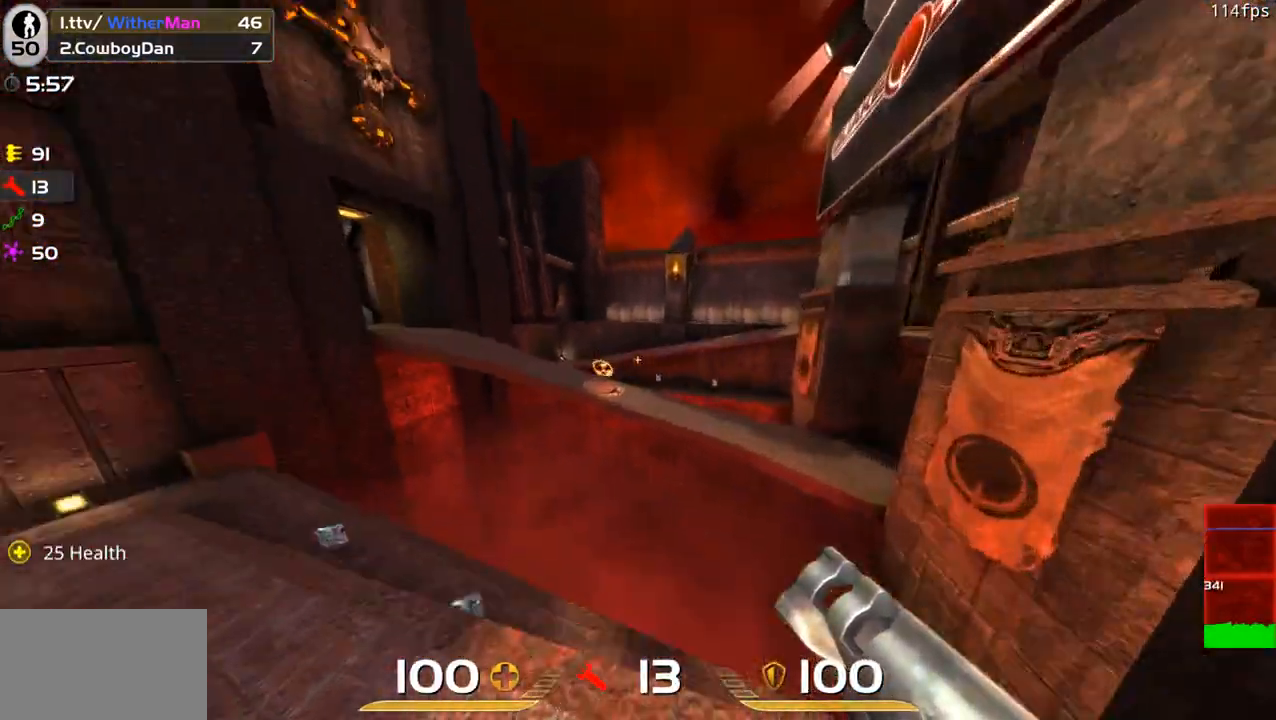
{"keys": ["a", "w"], "mouse": [], "events": [[166, "space", "up"], [216, "a", "up"], [266, "a", "down"]]}
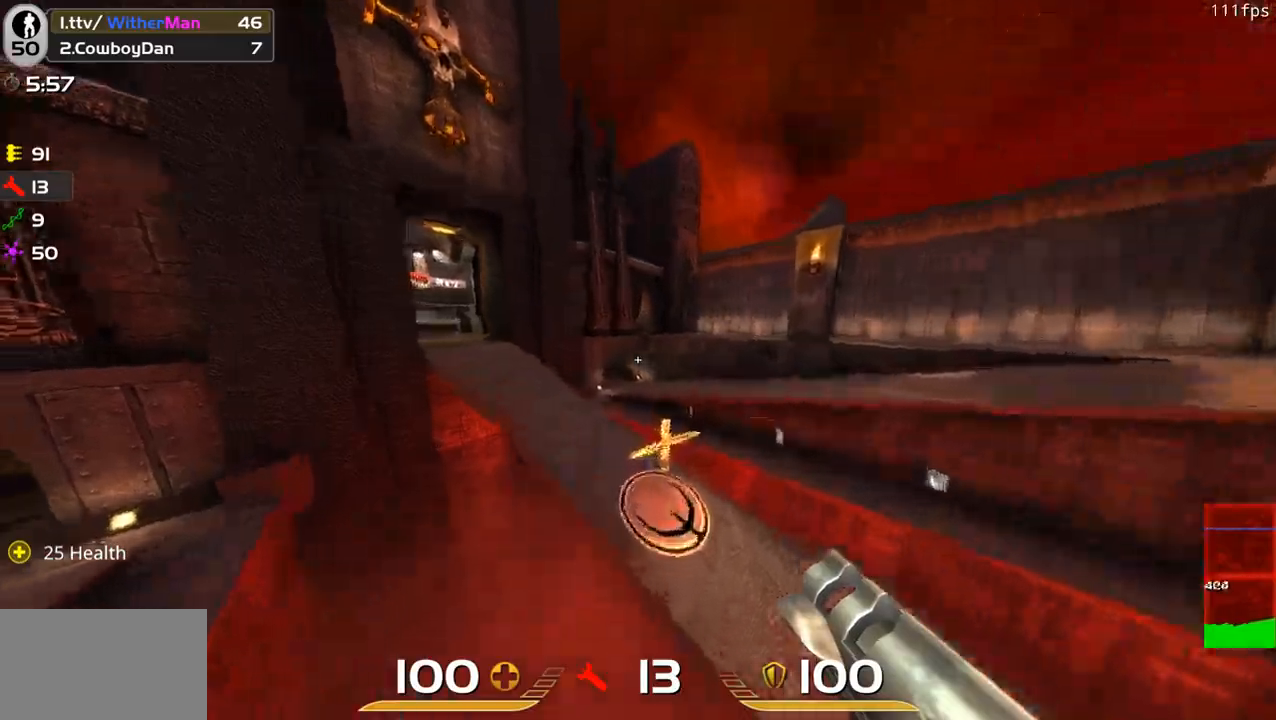
{"keys": ["a", "space", "w"], "mouse": [], "events": [[433, "space", "down"]]}
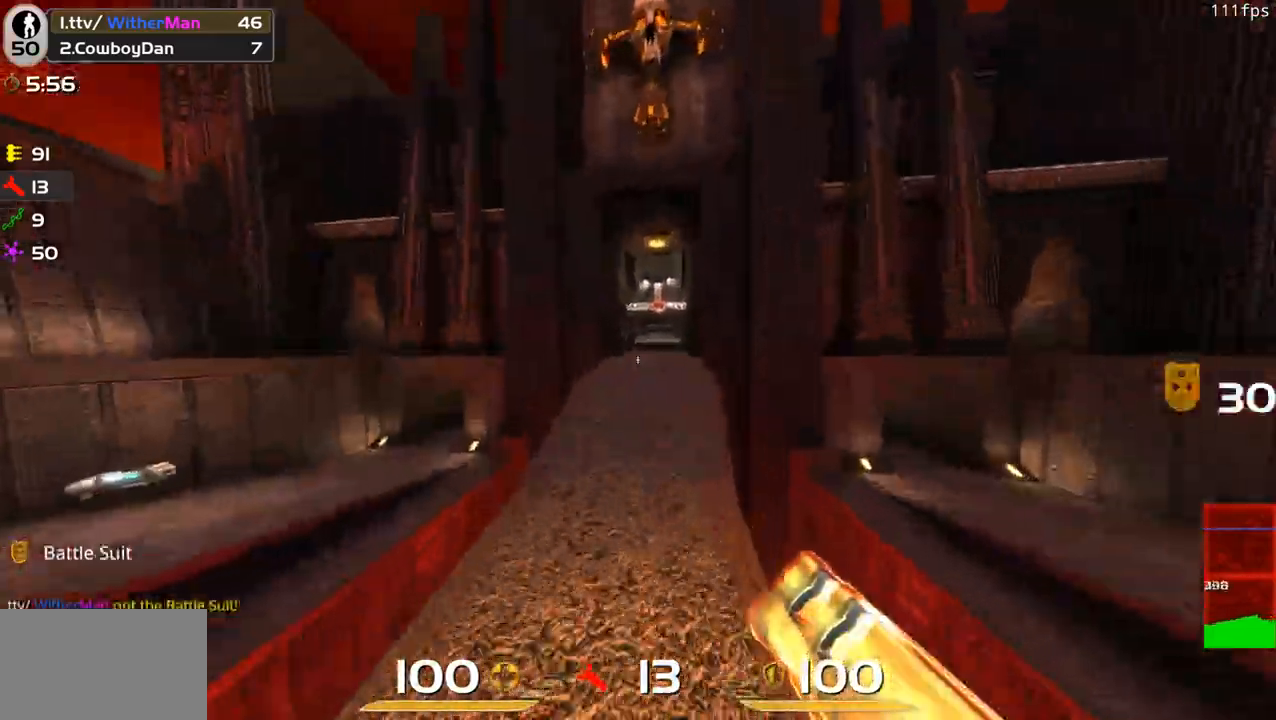
{"keys": ["d", "w"], "mouse": [], "events": [[16, "space", "up"], [250, "a", "up"], [250, "d", "down"], [350, "space", "down"], [483, "space", "up"]]}
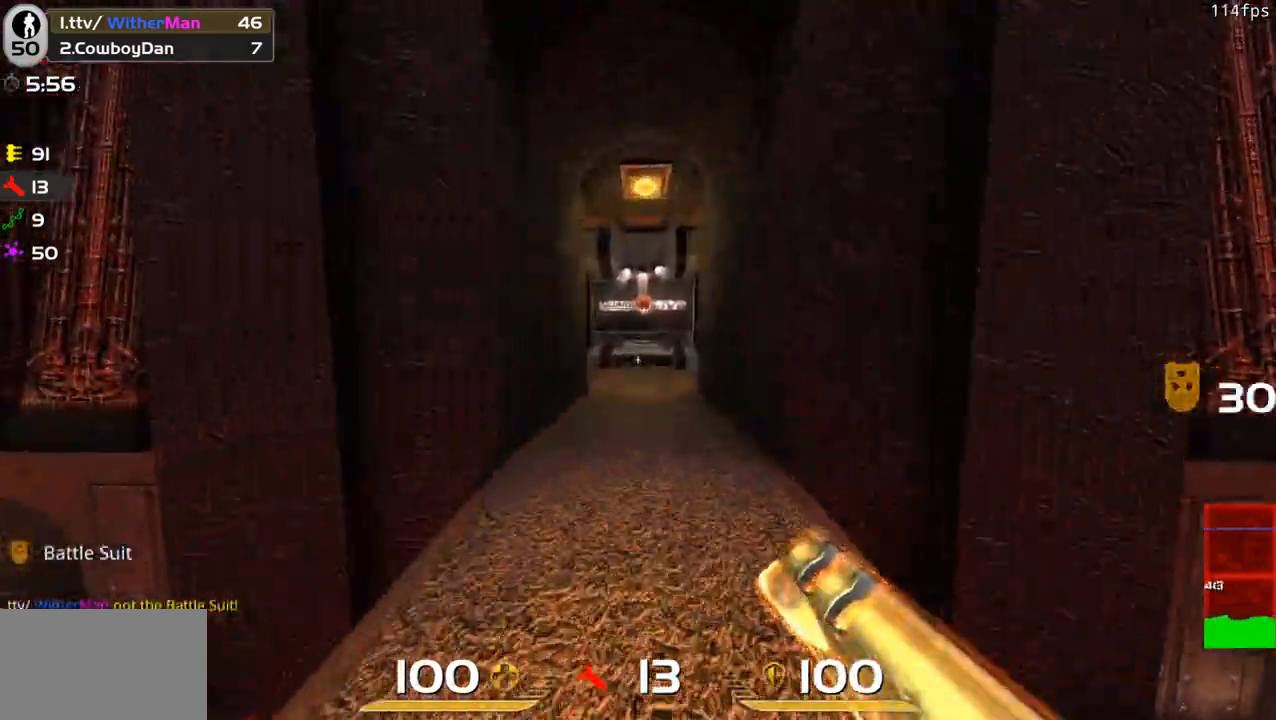
{"keys": ["a", "w"], "mouse": [], "events": [[33, "a", "down"], [133, "d", "up"], [216, "a", "up"], [450, "a", "down"]]}
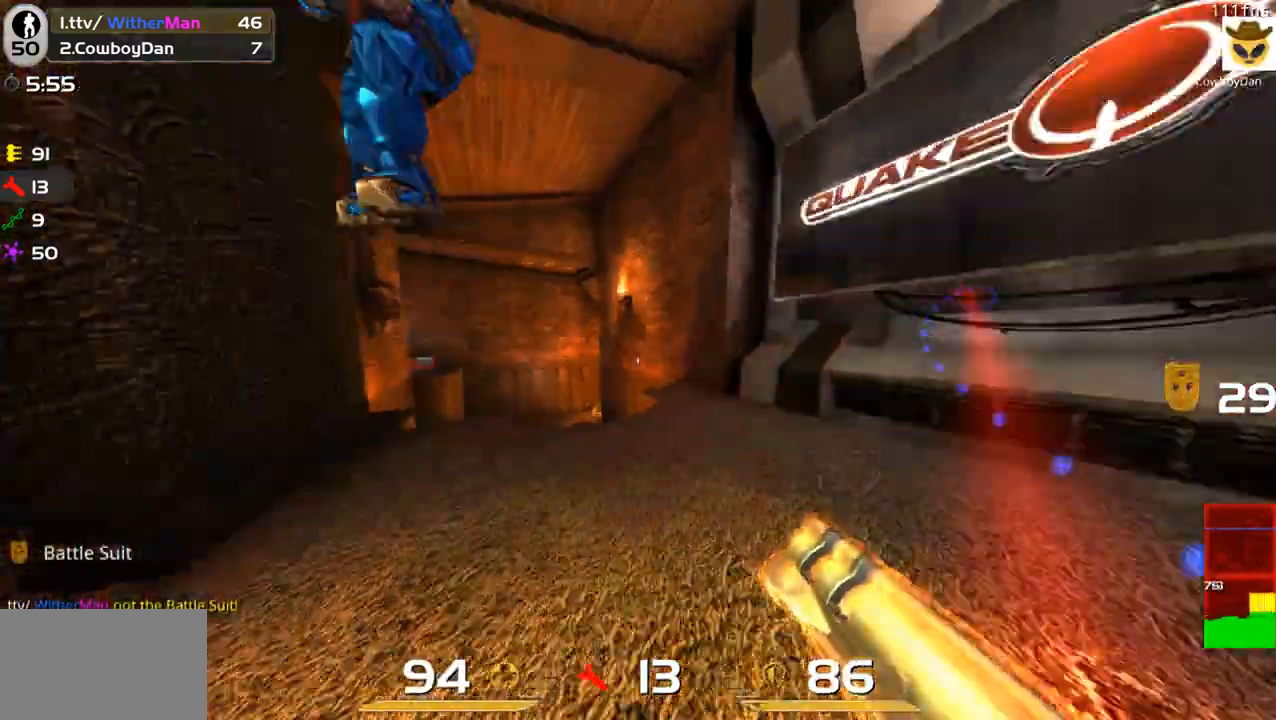
{"keys": ["a"], "mouse": [], "events": [[150, "a", "up"], [183, "a", "down"], [183, "w", "up"], [283, "w", "down"], [333, "a", "up"], [333, "mouse_left", "down"], [383, "d", "down"], [383, "w", "up"], [416, "a", "down"], [416, "d", "up"], [466, "mouse_left", "up"]]}
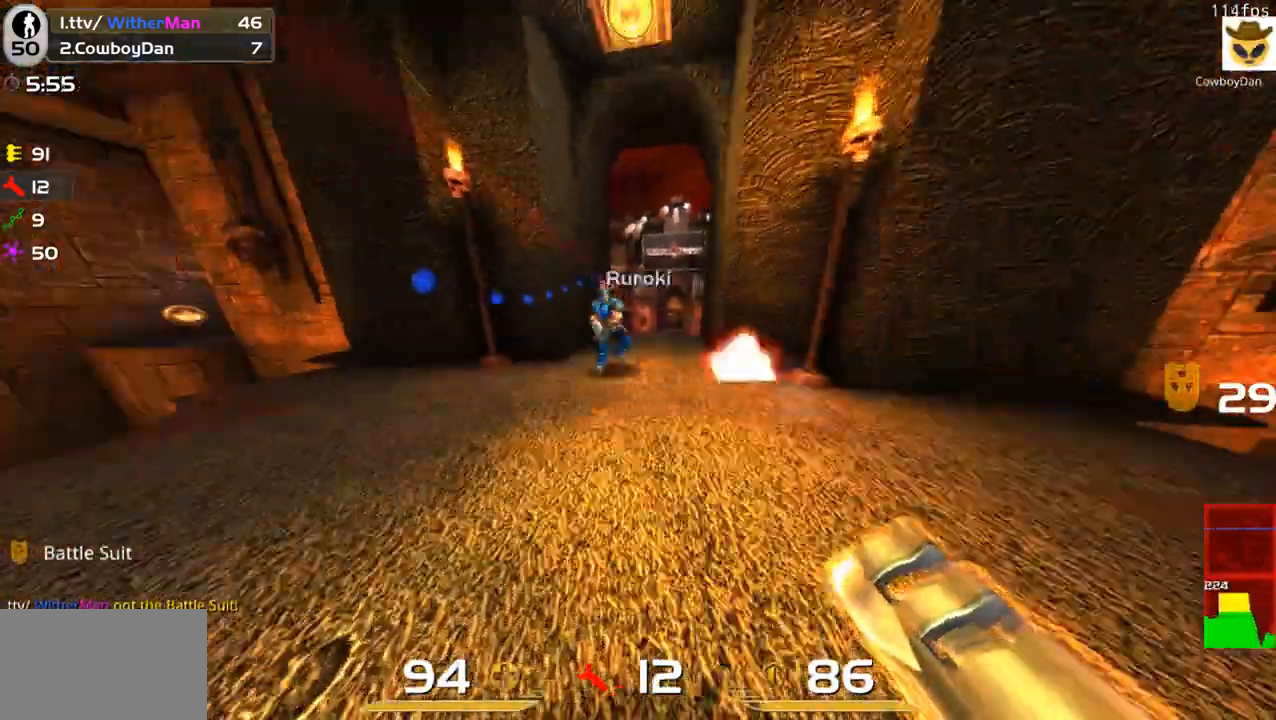
{"keys": ["w"], "mouse": [], "events": [[66, "w", "down"], [116, "a", "up"], [200, "d", "down"], [250, "w", "up"], [300, "w", "down"], [400, "a", "down"], [400, "d", "up"], [483, "a", "up"]]}
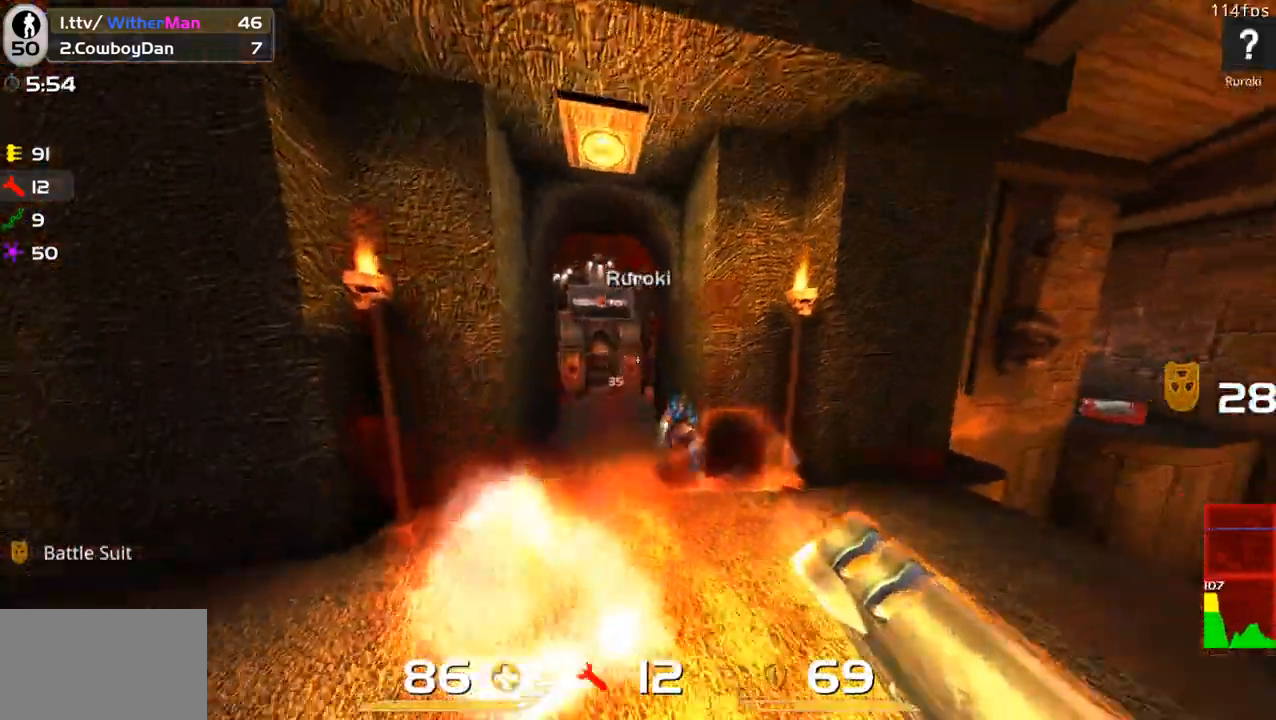
{"keys": ["a"], "mouse": [], "events": [[133, "a", "down"], [133, "mouse_left", "down"], [166, "w", "up"], [266, "mouse_left", "up"], [366, "w", "down"], [500, "w", "up"]]}
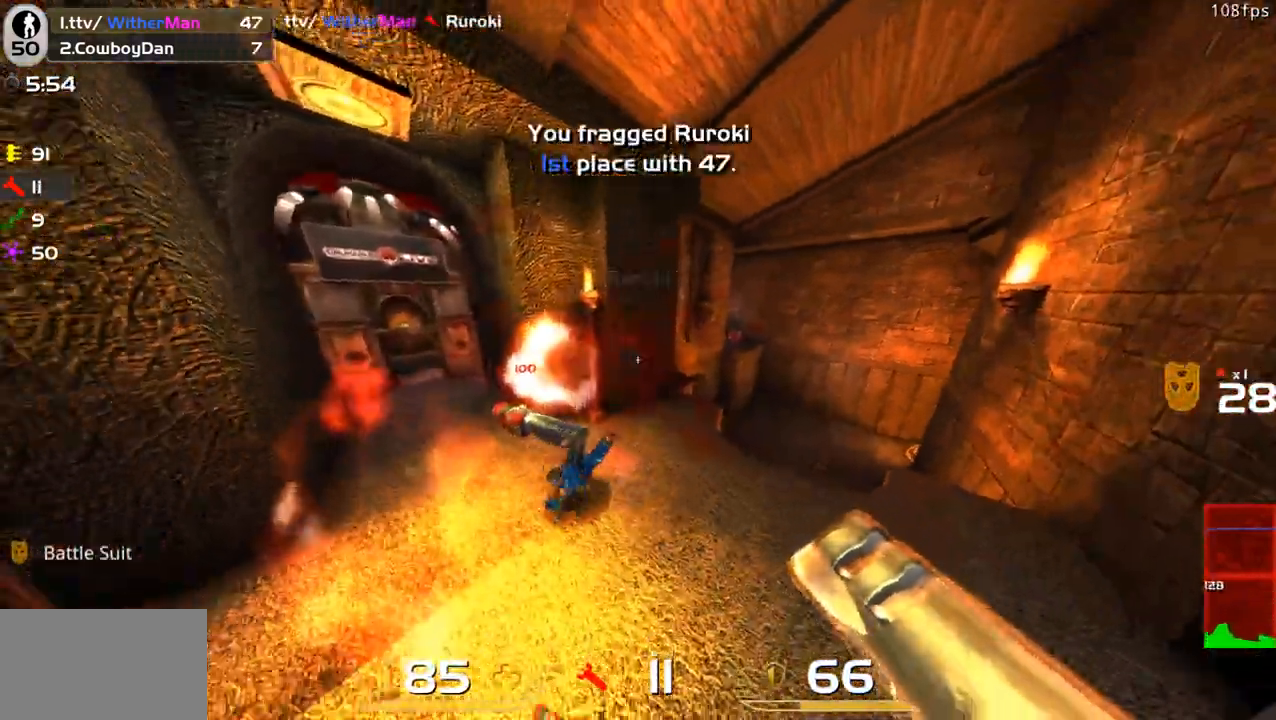
{"keys": ["w"], "mouse": [], "events": [[100, "a", "up"], [100, "w", "down"]]}
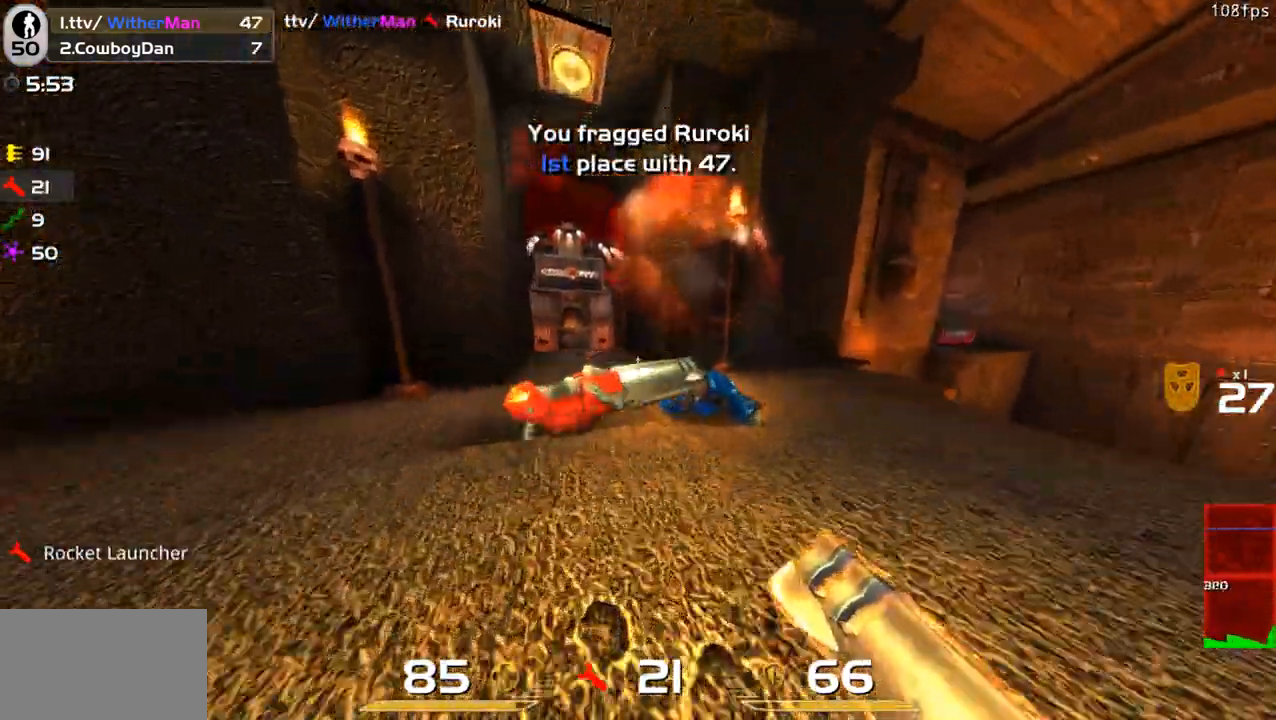
{"keys": ["d", "w"], "mouse": [], "events": [[116, "a", "down"], [200, "space", "down"], [250, "a", "up"], [350, "d", "down"], [400, "space", "up"]]}
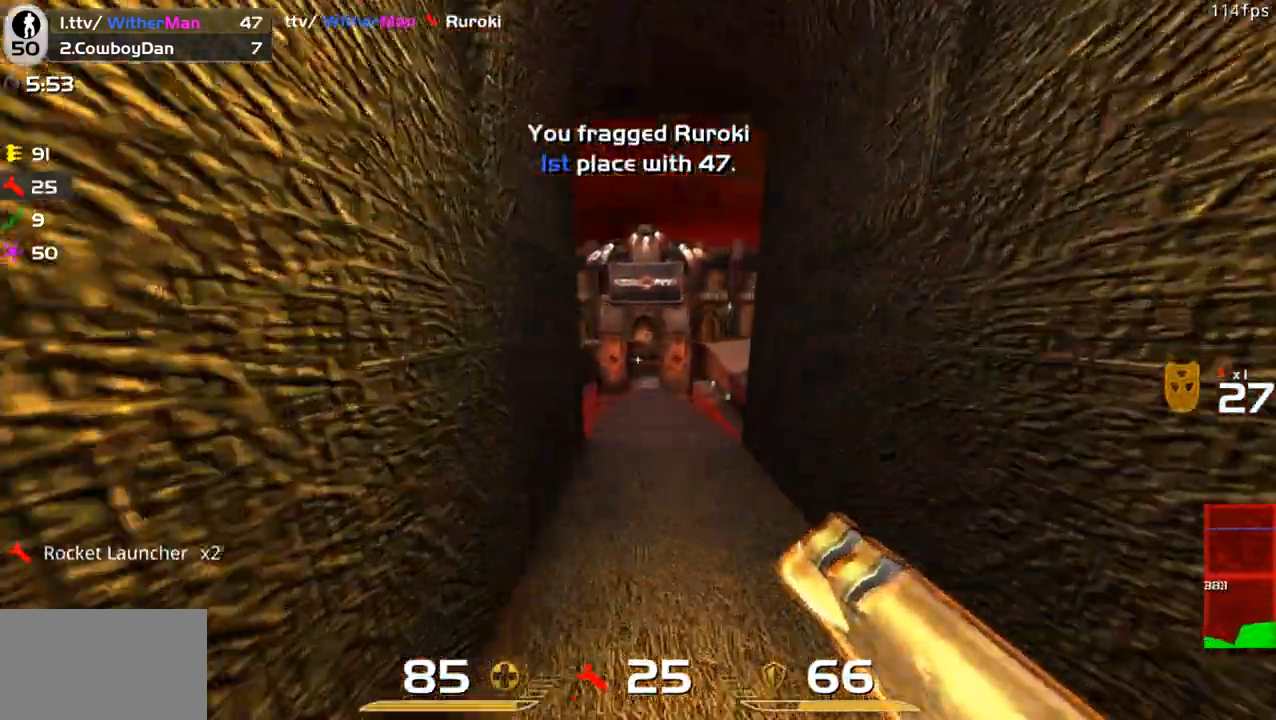
{"keys": ["d"], "mouse": [], "events": [[416, "mouse_left", "down"], [416, "space", "down"], [500, "mouse_left", "up"], [500, "space", "up"], [500, "w", "up"]]}
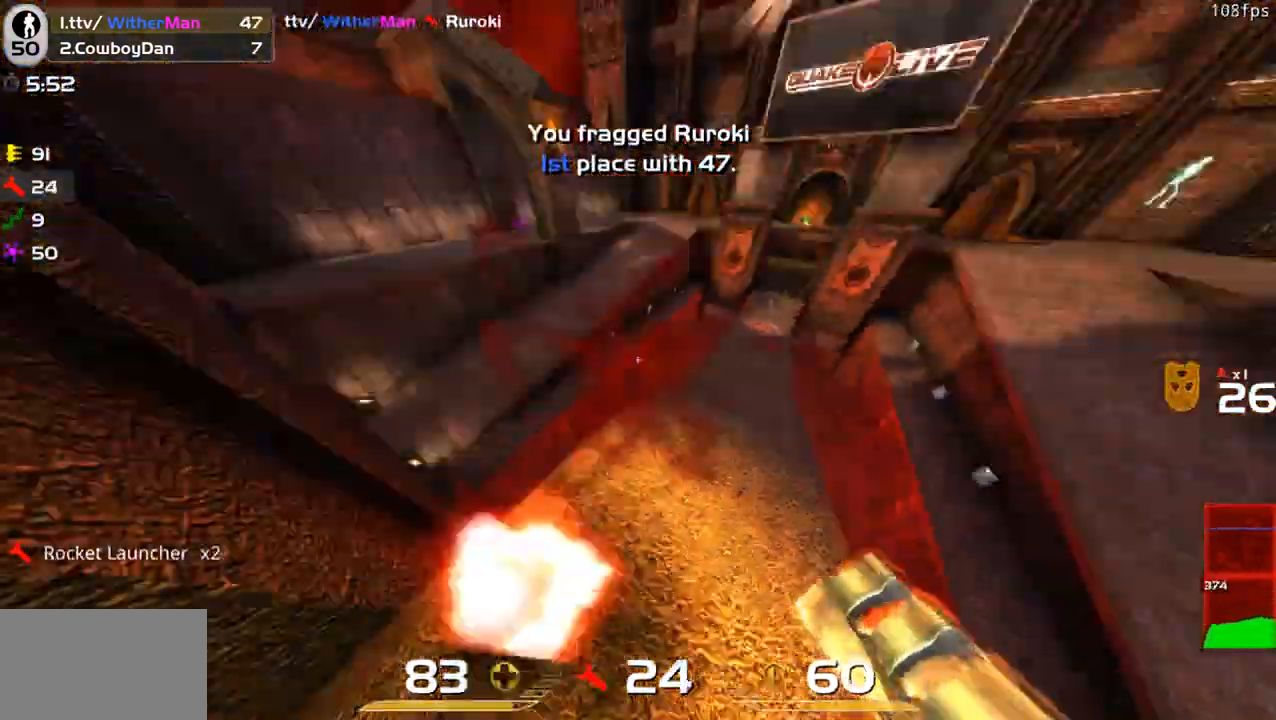
{"keys": ["d", "w"], "mouse": [], "events": [[183, "w", "down"]]}
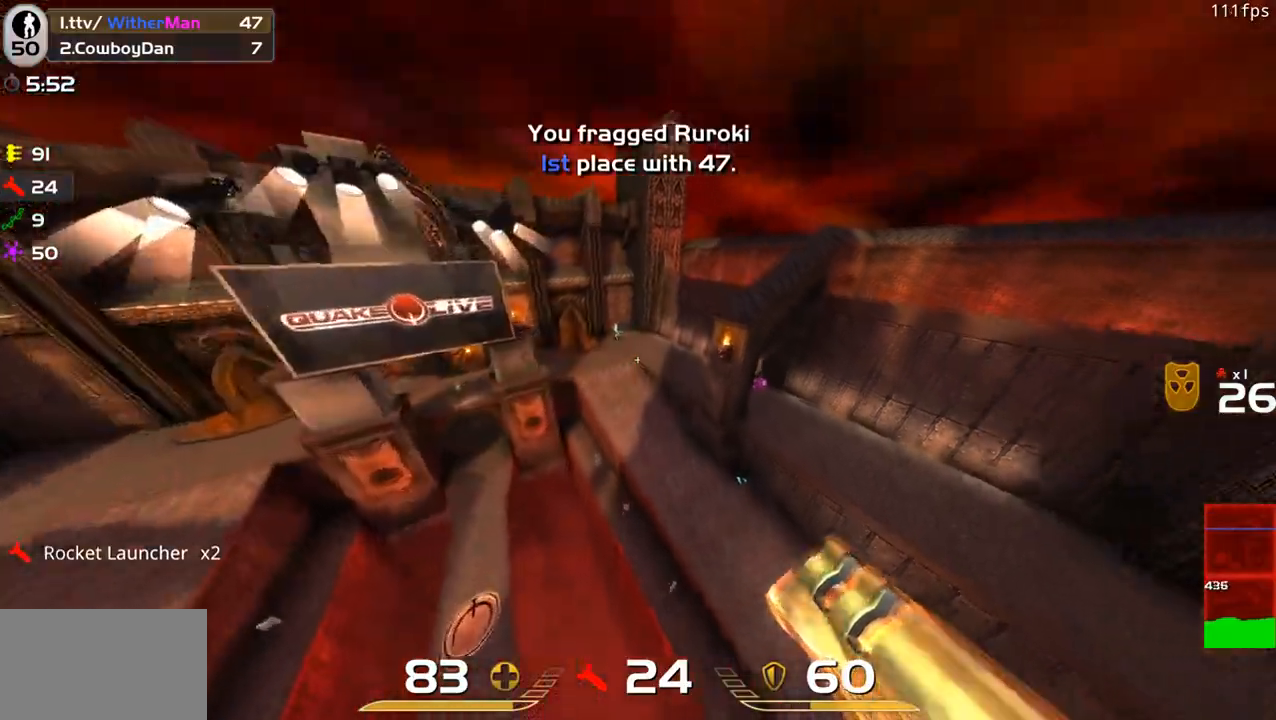
{"keys": ["a", "w"], "mouse": [], "events": [[166, "a", "down"], [166, "d", "up"]]}
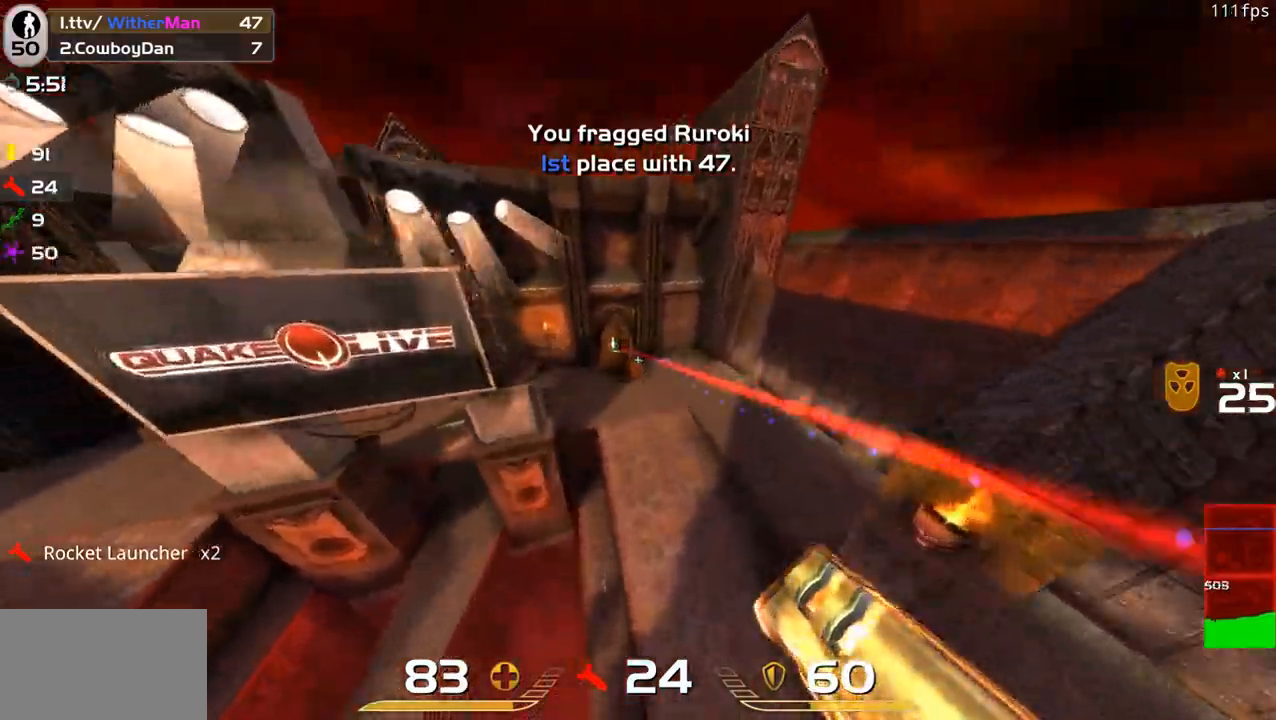
{"keys": ["a", "w"], "mouse": [], "events": []}
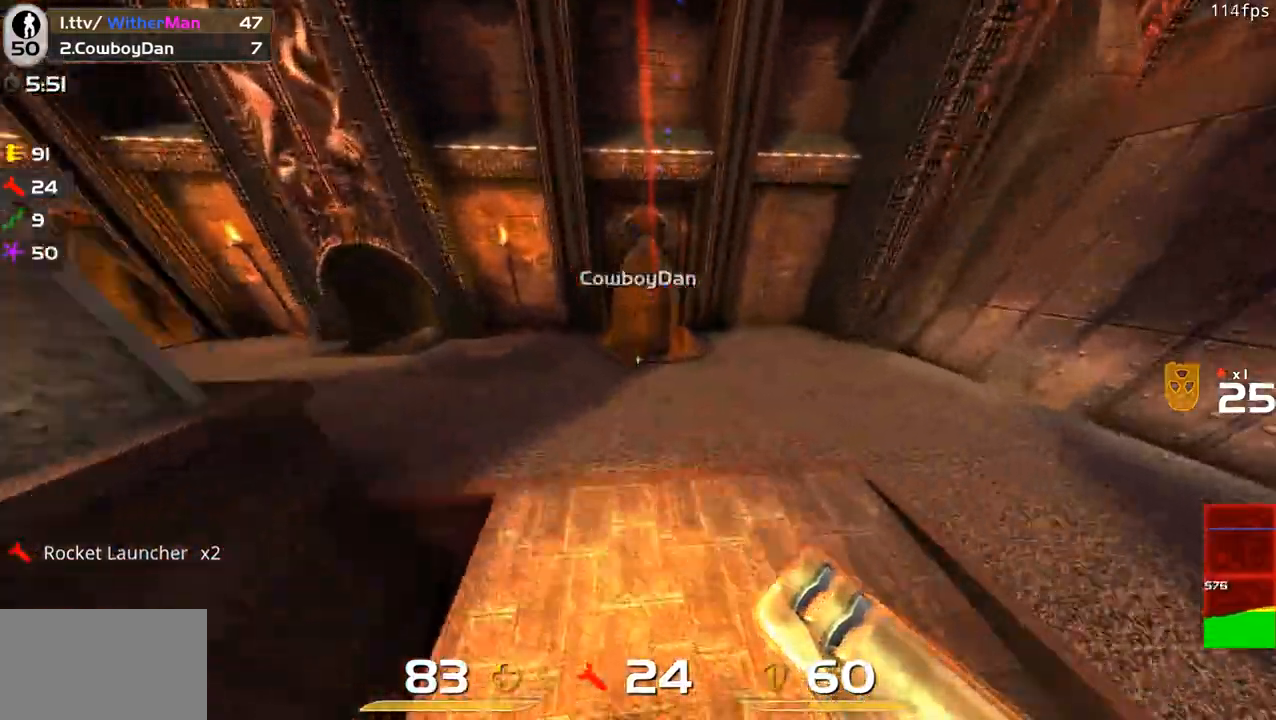
{"keys": ["a", "w"], "mouse": []}
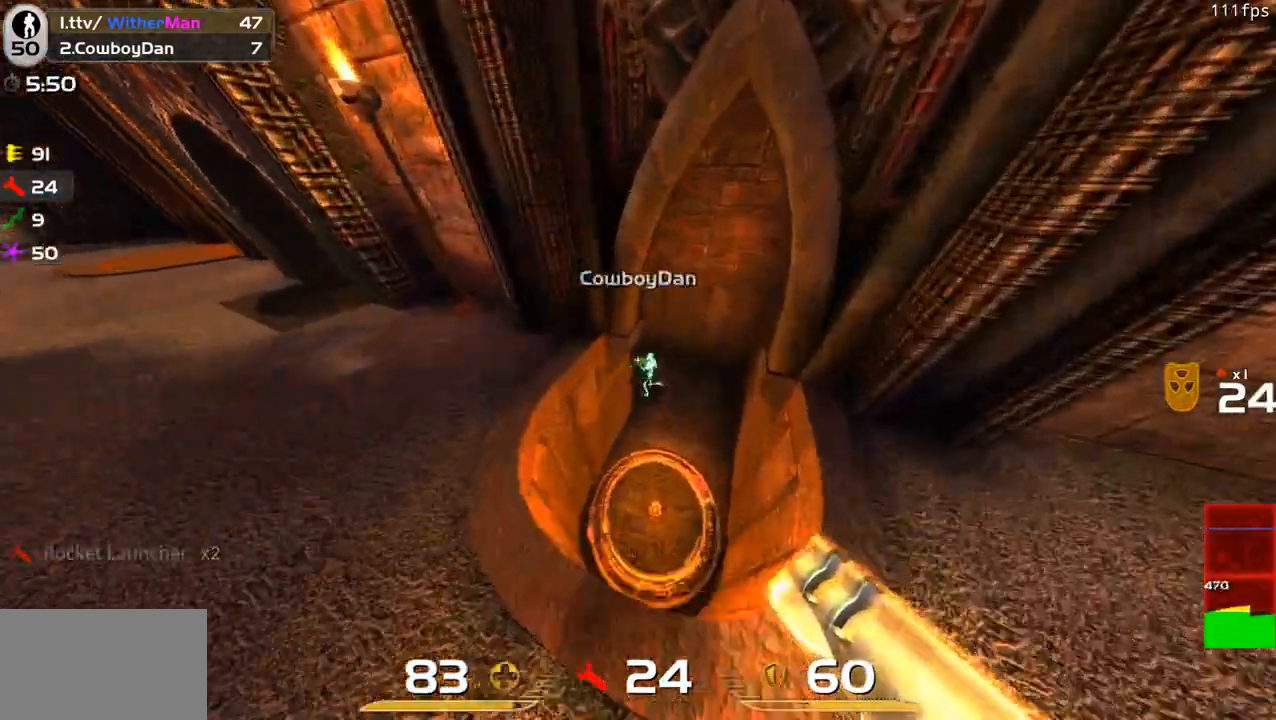
{"keys": ["w"], "mouse": [], "events": [[400, "mouse_left", "down"], [483, "a", "up"], [483, "mouse_left", "up"]]}
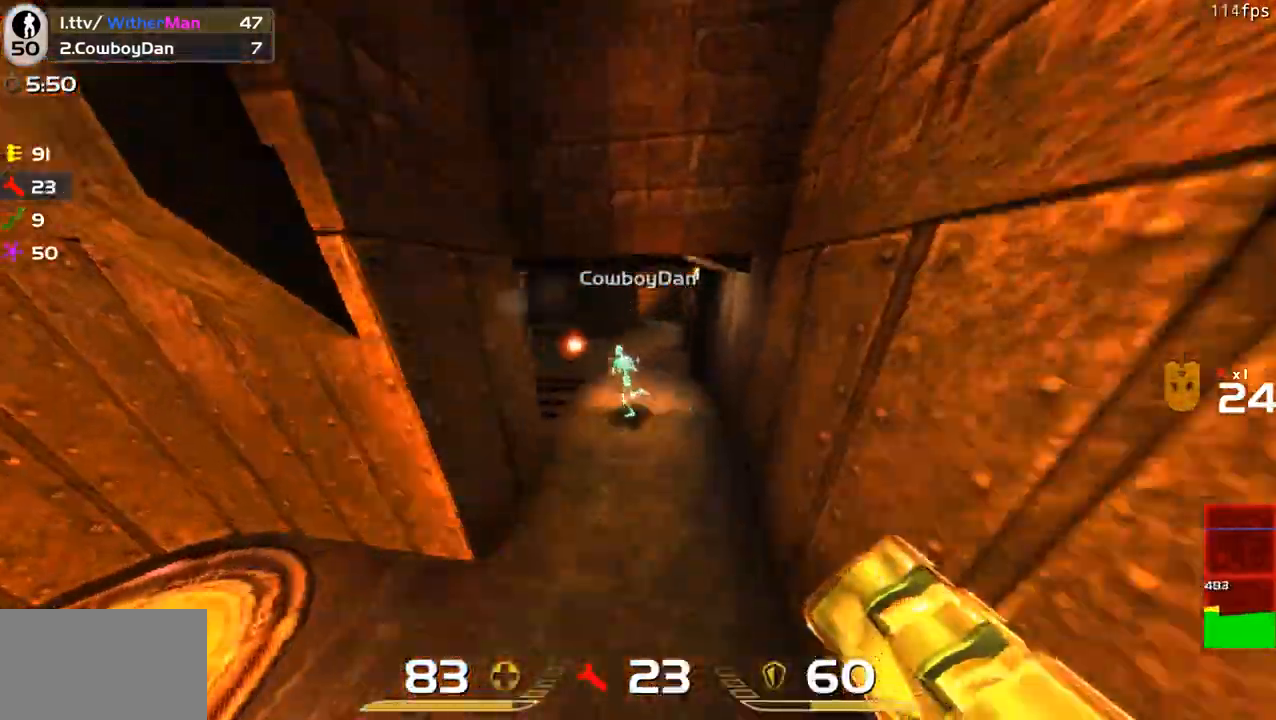
{"keys": ["w"], "mouse": [], "events": [[216, "a", "down"], [266, "space", "down"], [316, "a", "up"], [366, "space", "up"]]}
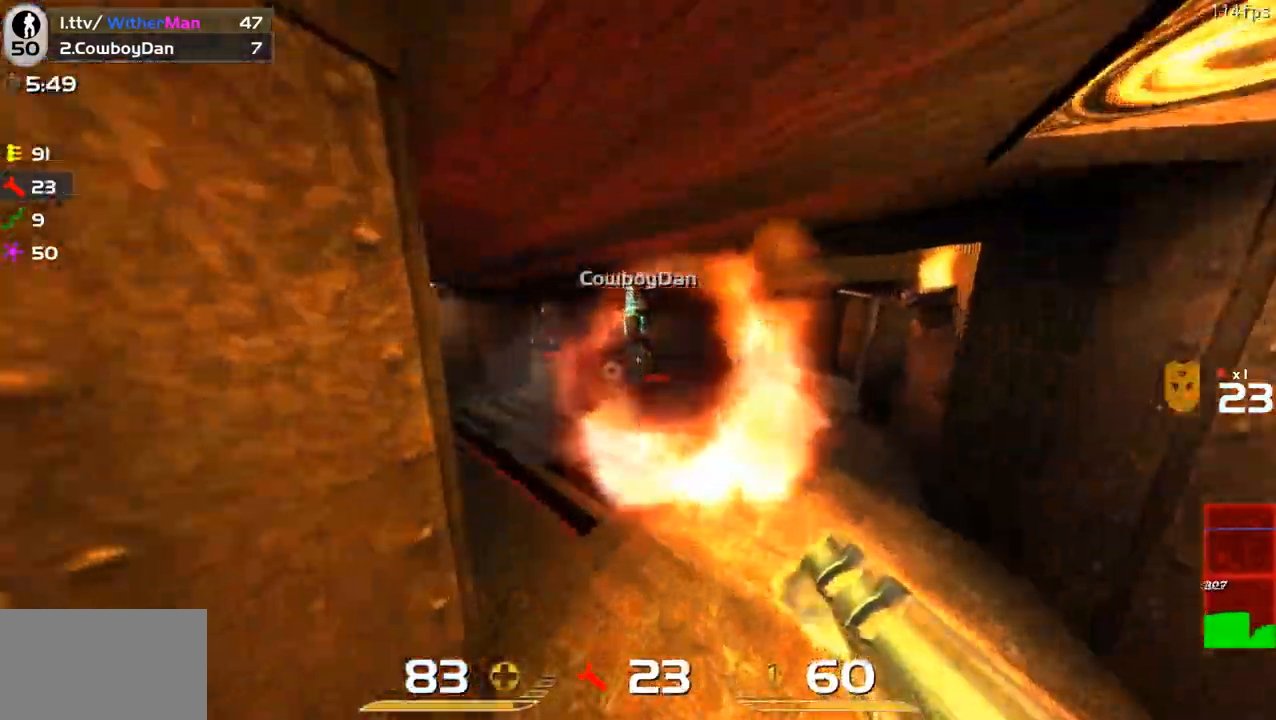
{"keys": ["w"], "mouse": [], "events": [[183, "mouse_left", "down"], [283, "mouse_left", "up"], [333, "a", "down"], [466, "a", "up"]]}
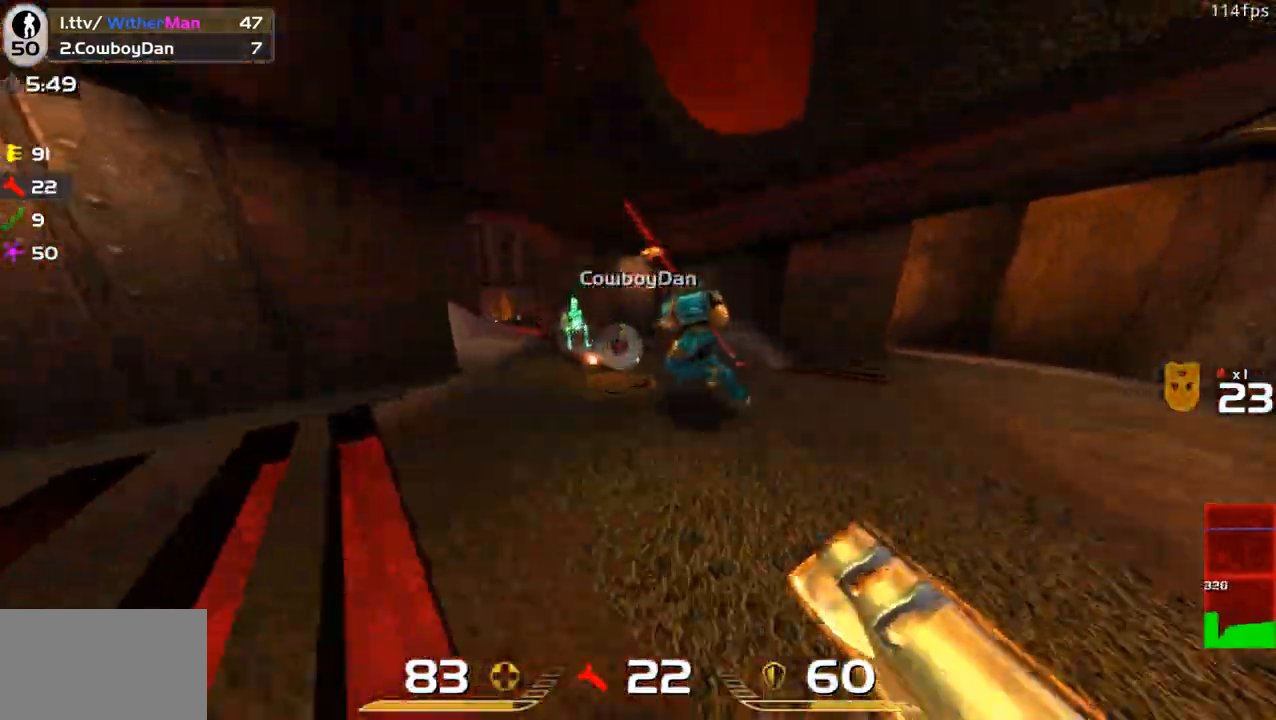
{"keys": ["d"], "mouse": [], "events": [[66, "a", "down"], [200, "w", "up"], [300, "a", "up"], [300, "d", "down"], [300, "s", "down"], [483, "s", "up"]]}
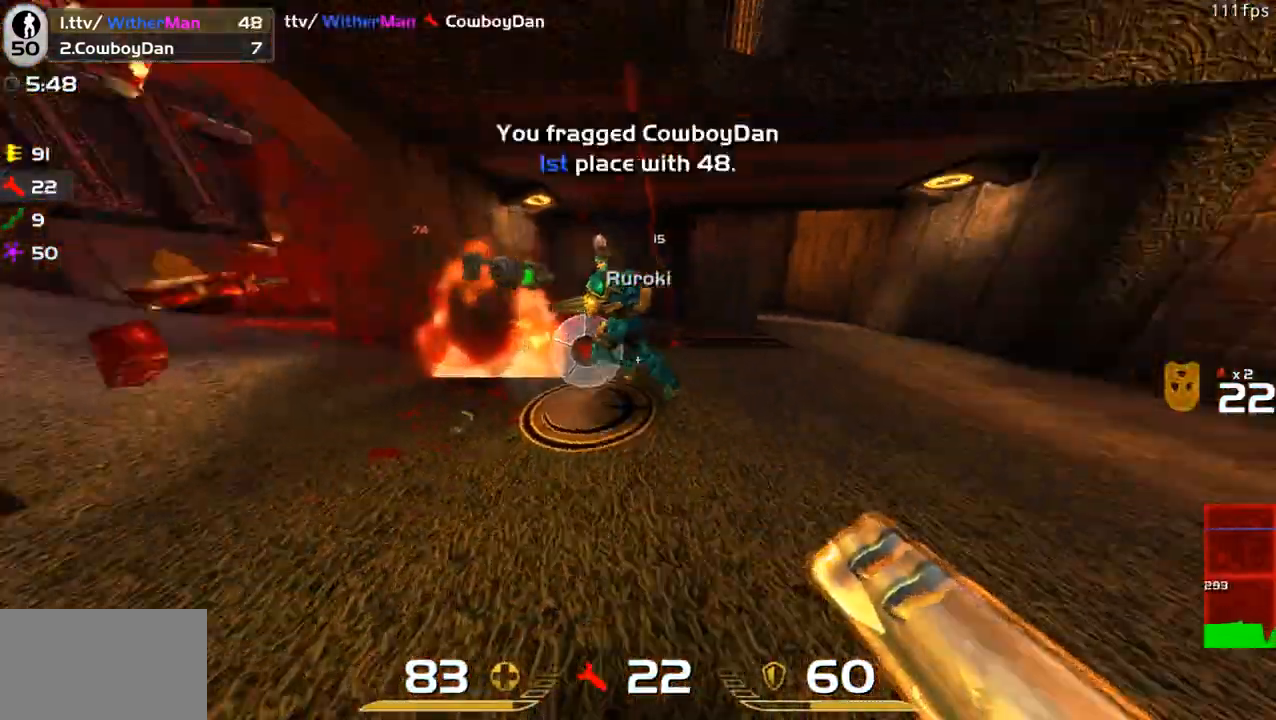
{"keys": ["w"], "mouse": [], "events": [[33, "mouse_left", "down"], [83, "a", "down"], [83, "d", "up"], [133, "mouse_left", "up"], [166, "mouse_left", "down"], [266, "mouse_left", "up"], [266, "w", "down"], [316, "mouse_left", "down"], [416, "a", "up"], [450, "mouse_left", "up"]]}
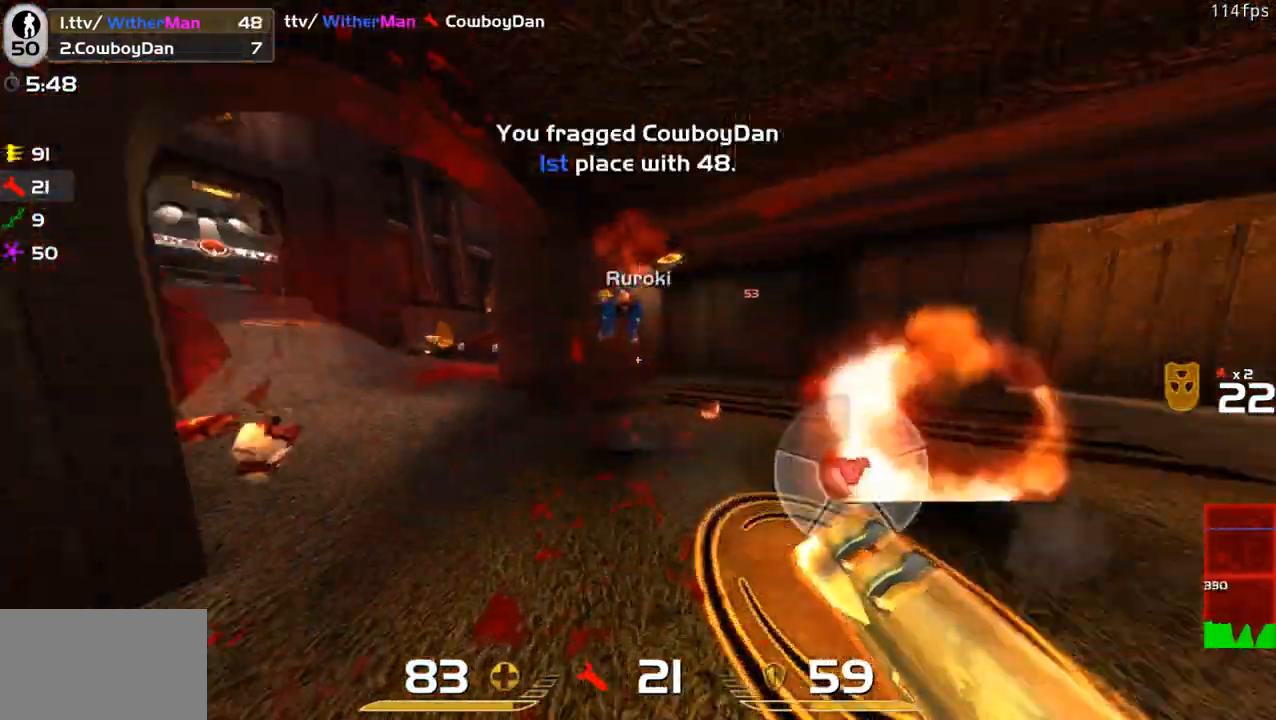
{"keys": ["d", "s"], "mouse": ["left"], "events": [[100, "w", "up"], [233, "d", "down"], [300, "w", "down"], [333, "mouse_left", "down"], [383, "w", "up"], [416, "mouse_left", "up"], [416, "s", "down"], [466, "mouse_left", "down"]]}
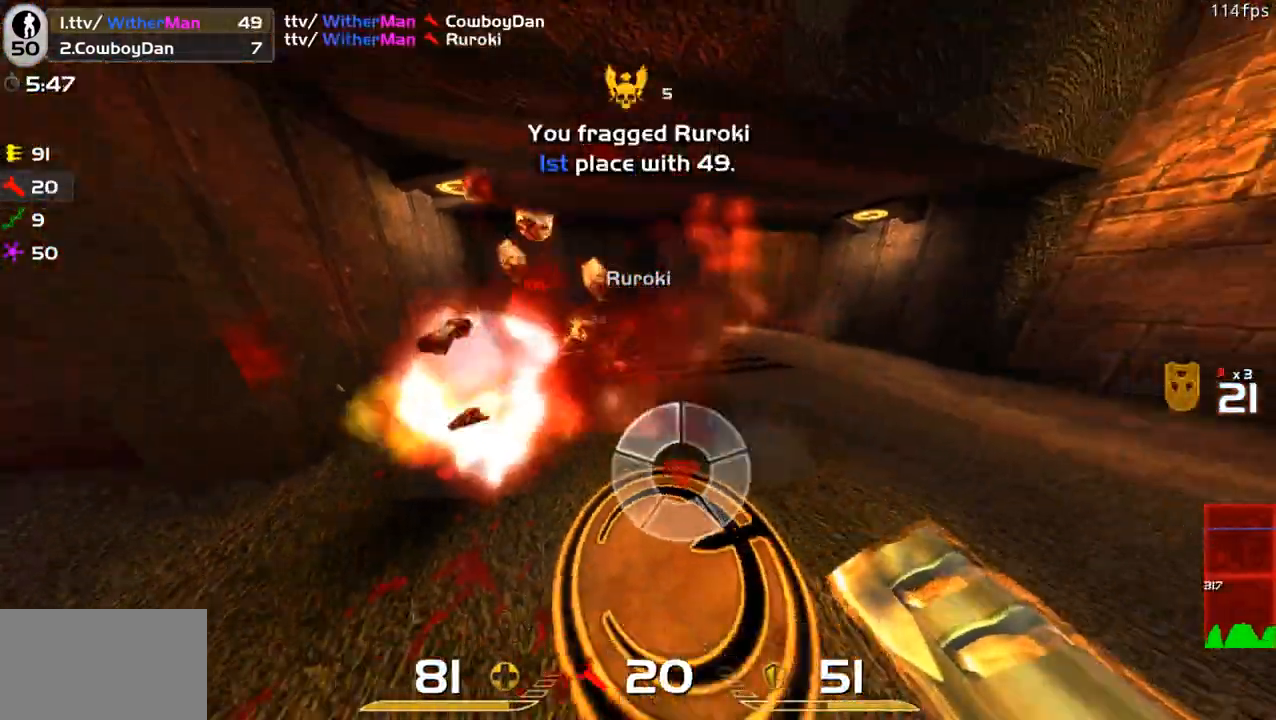
{"keys": ["d", "w"], "mouse": [], "events": [[16, "s", "up"], [66, "mouse_left", "up"], [116, "d", "up"], [116, "mouse_left", "down"], [116, "w", "down"], [200, "a", "down"], [200, "mouse_left", "up"], [350, "a", "up"], [433, "d", "down"]]}